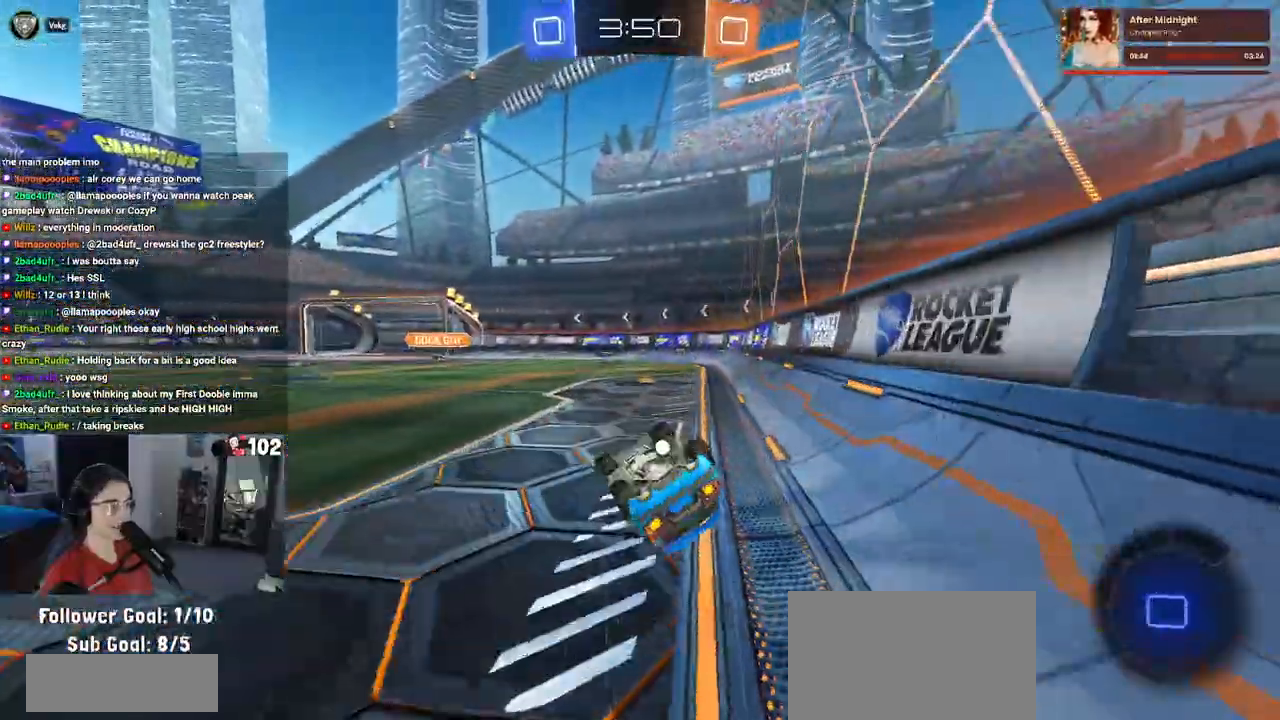
Gameplay with a controller (PlayStation layout); each line is a JSON object with the inputs held at the frame after it. "events" lists button and stick changes between this image and that frame as [ms after this image, input, new state], when the widget could be followed in between.
{"buttons": ["SQUARE", "R1", "R2"], "left_stick": "down-right", "right_stick": "center", "events": [[367, "R1", "down"]]}
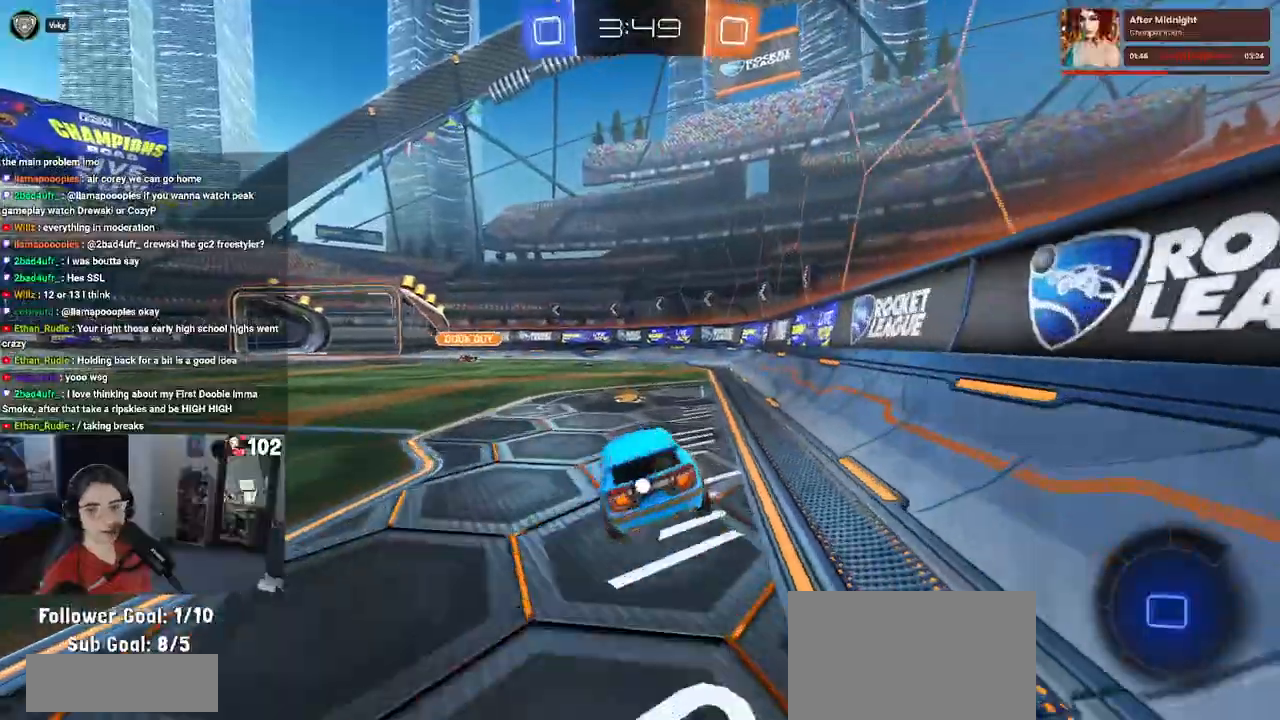
{"buttons": ["R1", "R2"], "left_stick": "center", "right_stick": "center", "events": [[17, "SQUARE", "up"], [133, "left_stick", "center"]]}
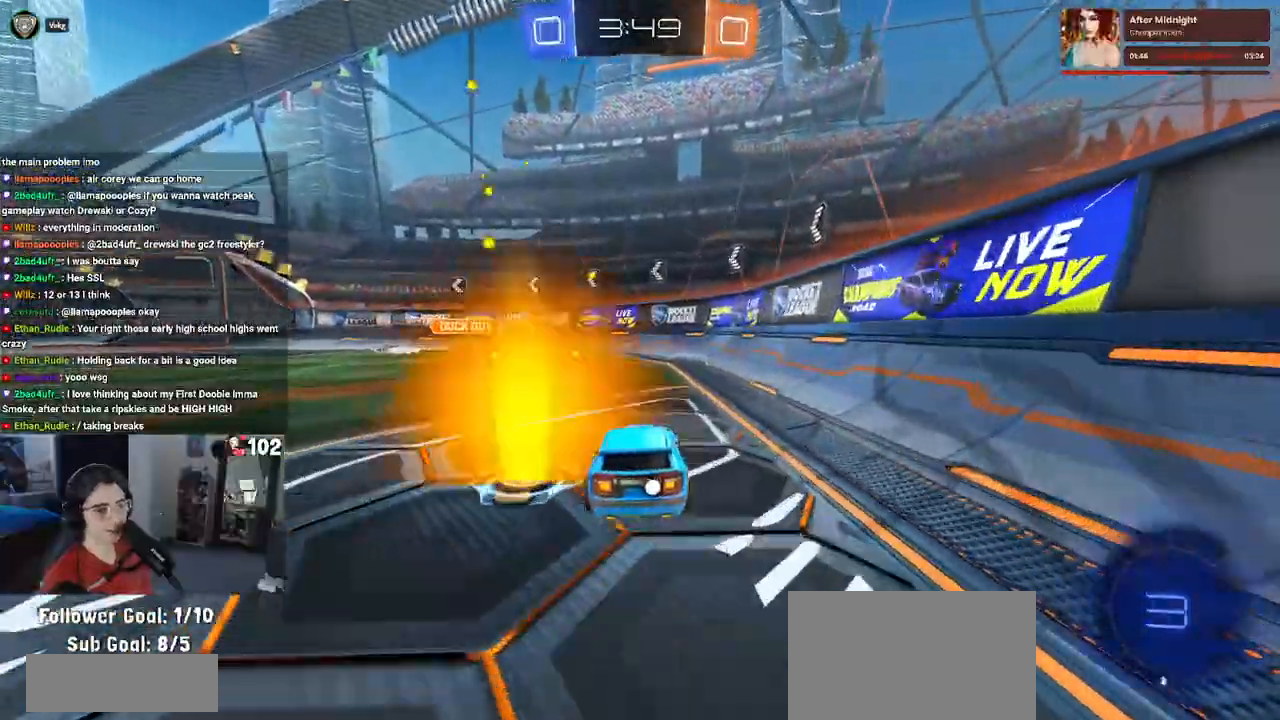
{"buttons": ["R1", "R2"], "left_stick": "center", "right_stick": "center", "events": [[17, "left_stick", "left"], [100, "TRIANGLE", "down"], [233, "TRIANGLE", "up"], [500, "left_stick", "center"]]}
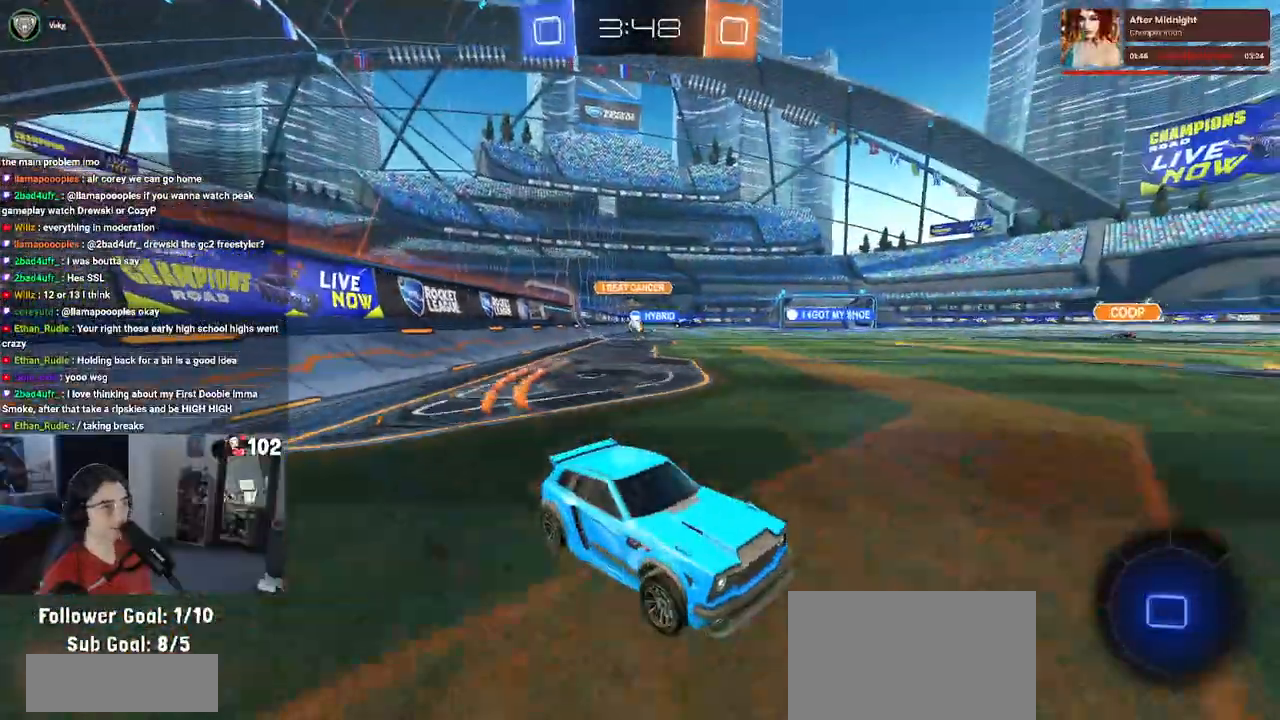
{"buttons": ["R2"], "left_stick": "left", "right_stick": "center", "events": [[83, "R1", "up"], [150, "left_stick", "left"]]}
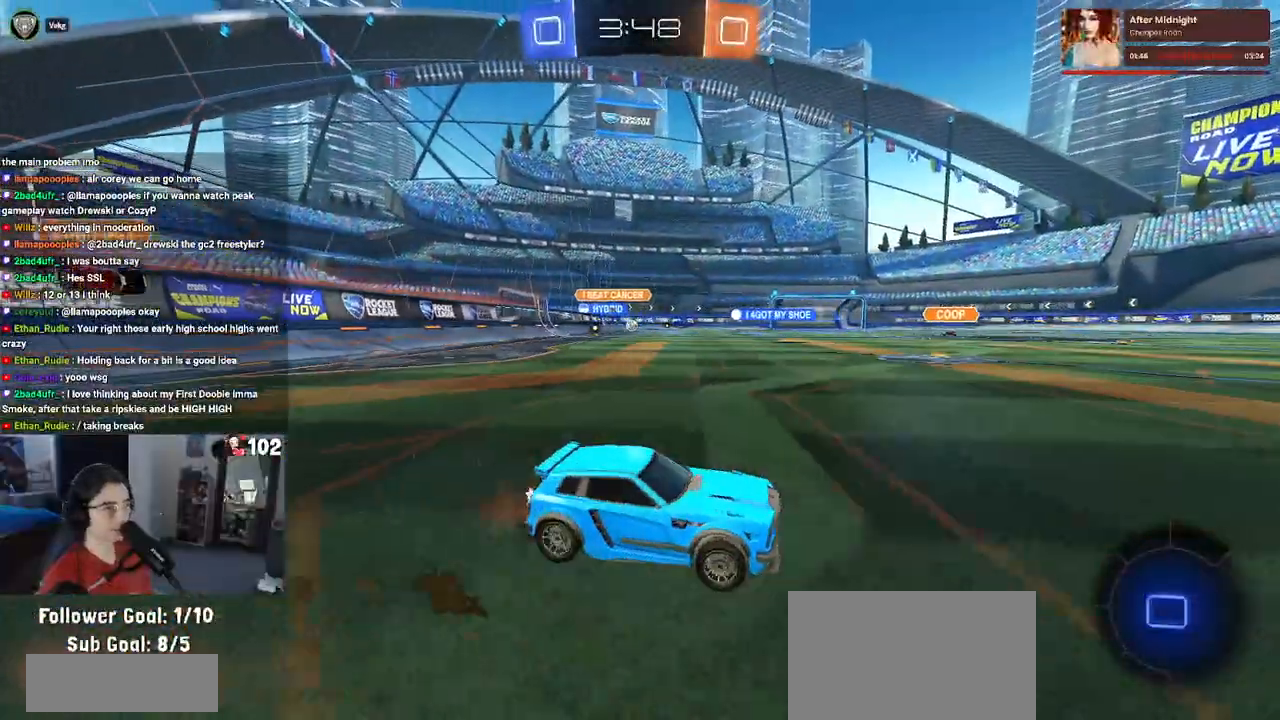
{"buttons": ["CROSS", "R2"], "left_stick": "up-left", "right_stick": "center", "events": [[300, "left_stick", "center"], [367, "CROSS", "down"], [433, "CROSS", "up"], [450, "left_stick", "up-left"], [483, "CROSS", "down"]]}
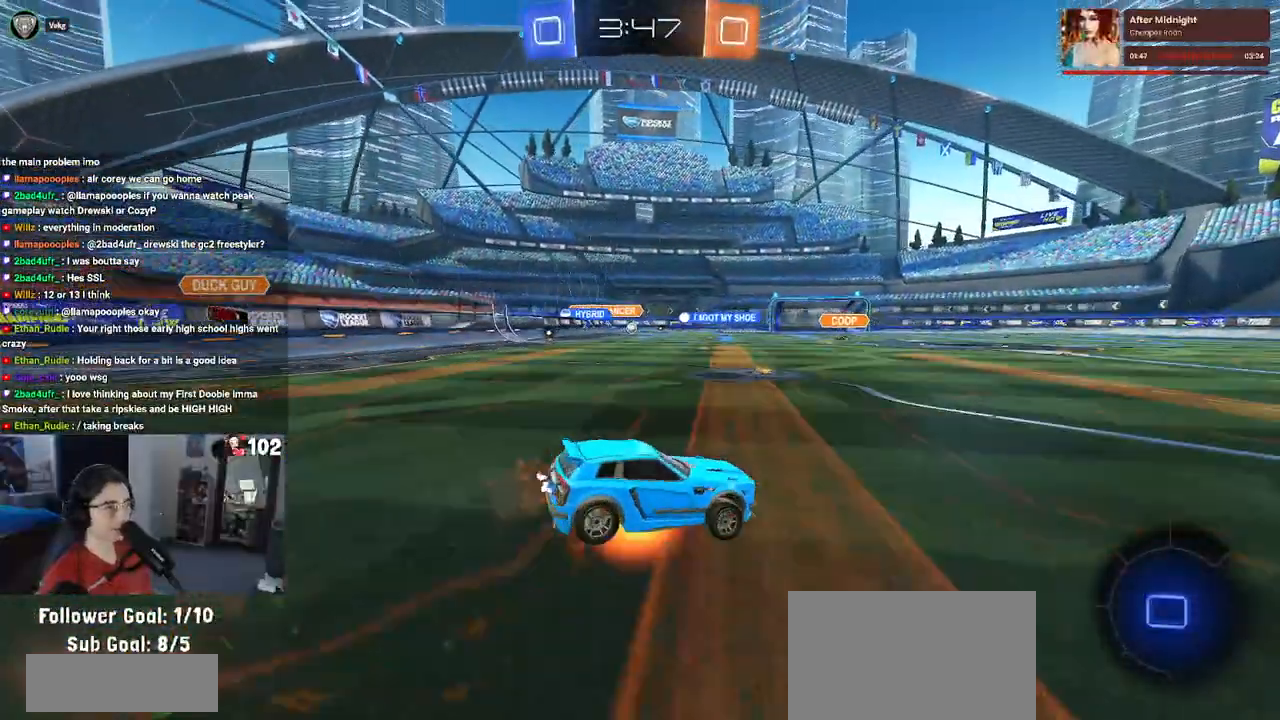
{"buttons": ["SQUARE", "R2"], "left_stick": "down-left", "right_stick": "center", "events": [[17, "left_stick", "left"], [100, "CROSS", "up"], [117, "TRIANGLE", "down"], [117, "left_stick", "down"], [250, "TRIANGLE", "up"], [300, "left_stick", "down-left"], [467, "SQUARE", "down"]]}
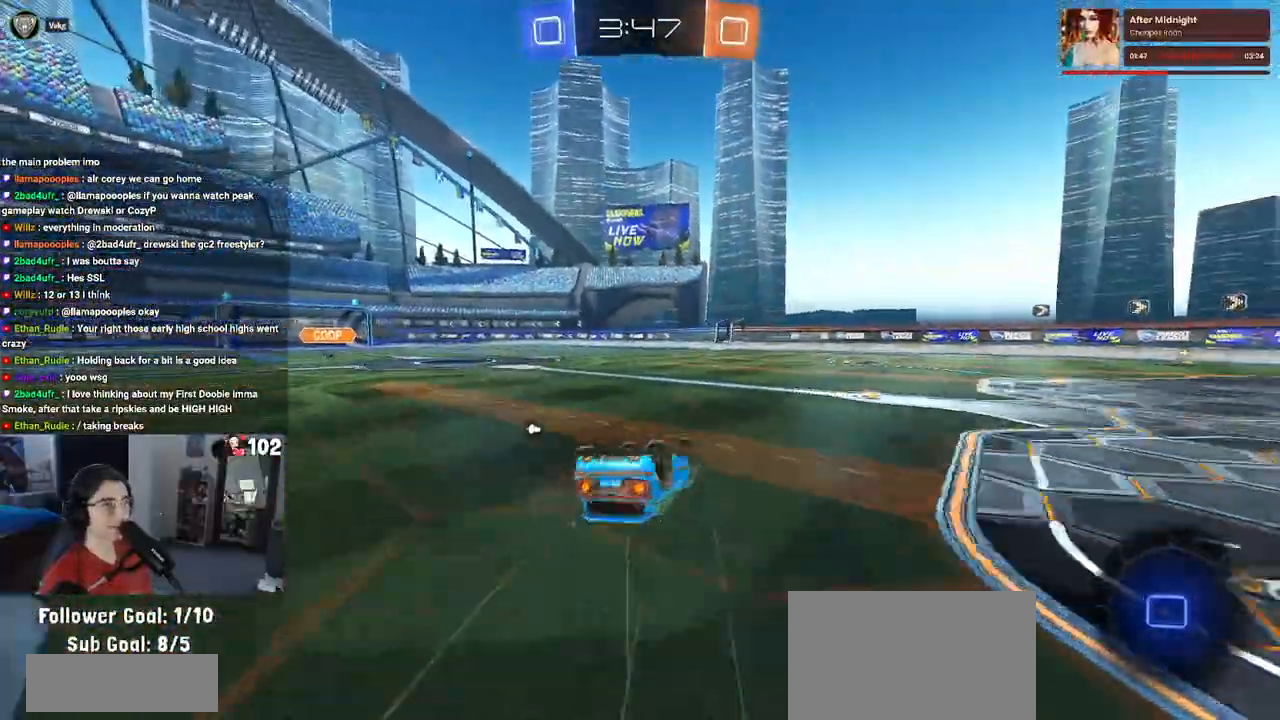
{"buttons": ["R2"], "left_stick": "up-left", "right_stick": "center", "events": [[400, "SQUARE", "up"], [400, "left_stick", "center"], [500, "left_stick", "up-left"]]}
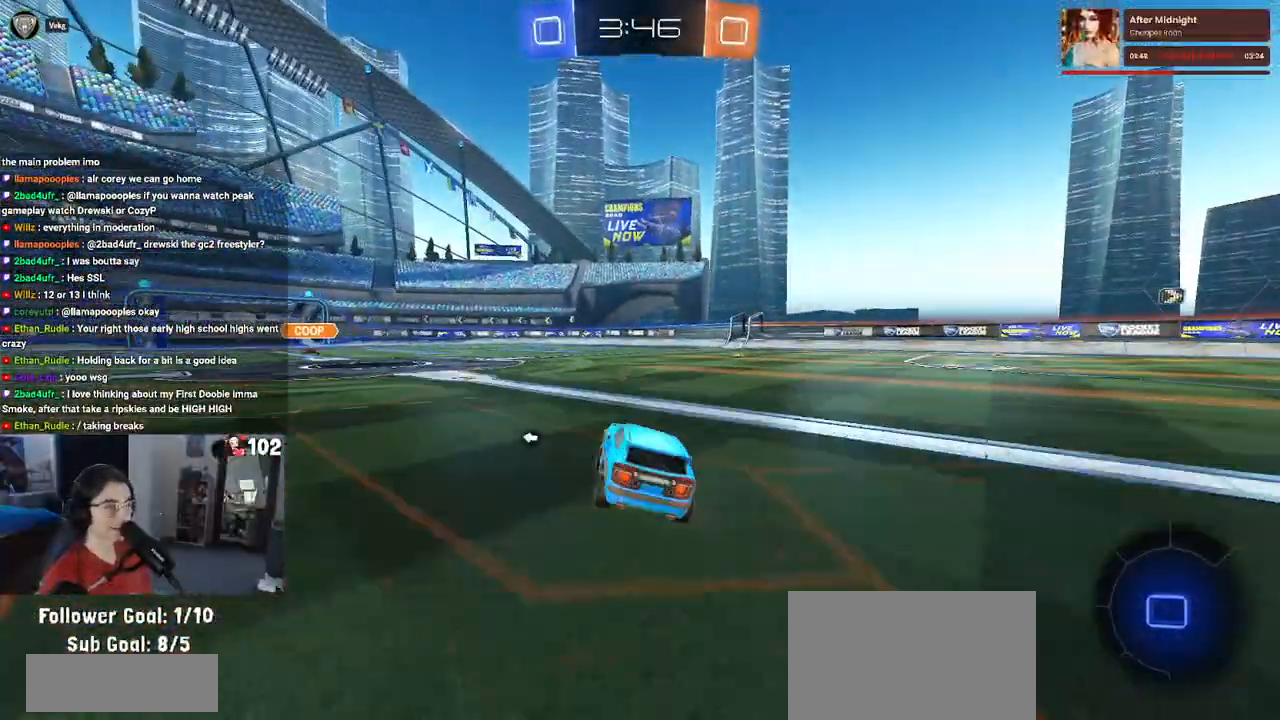
{"buttons": ["R2"], "left_stick": "center", "right_stick": "center", "events": [[100, "CROSS", "down"], [100, "left_stick", "down"], [150, "CROSS", "up"], [467, "left_stick", "center"]]}
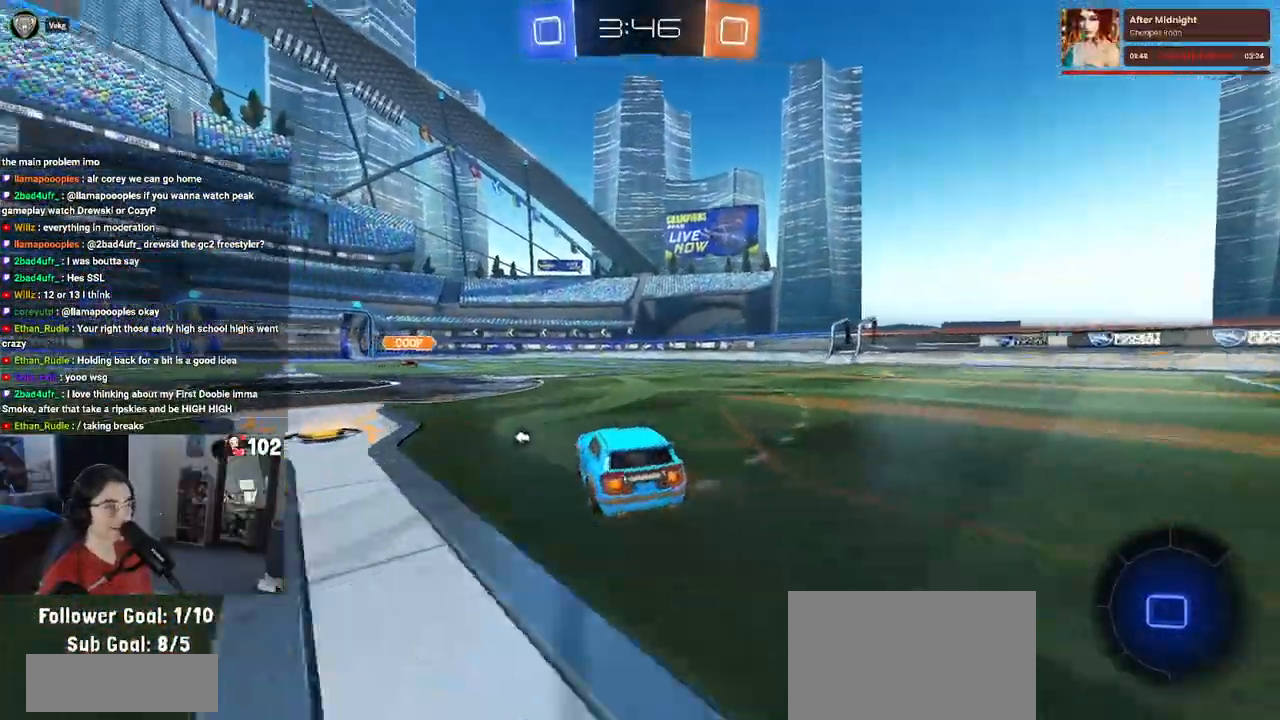
{"buttons": ["TRIANGLE", "R2"], "left_stick": "center", "right_stick": "center", "events": [[67, "left_stick", "down-right"], [183, "left_stick", "center"], [467, "TRIANGLE", "down"]]}
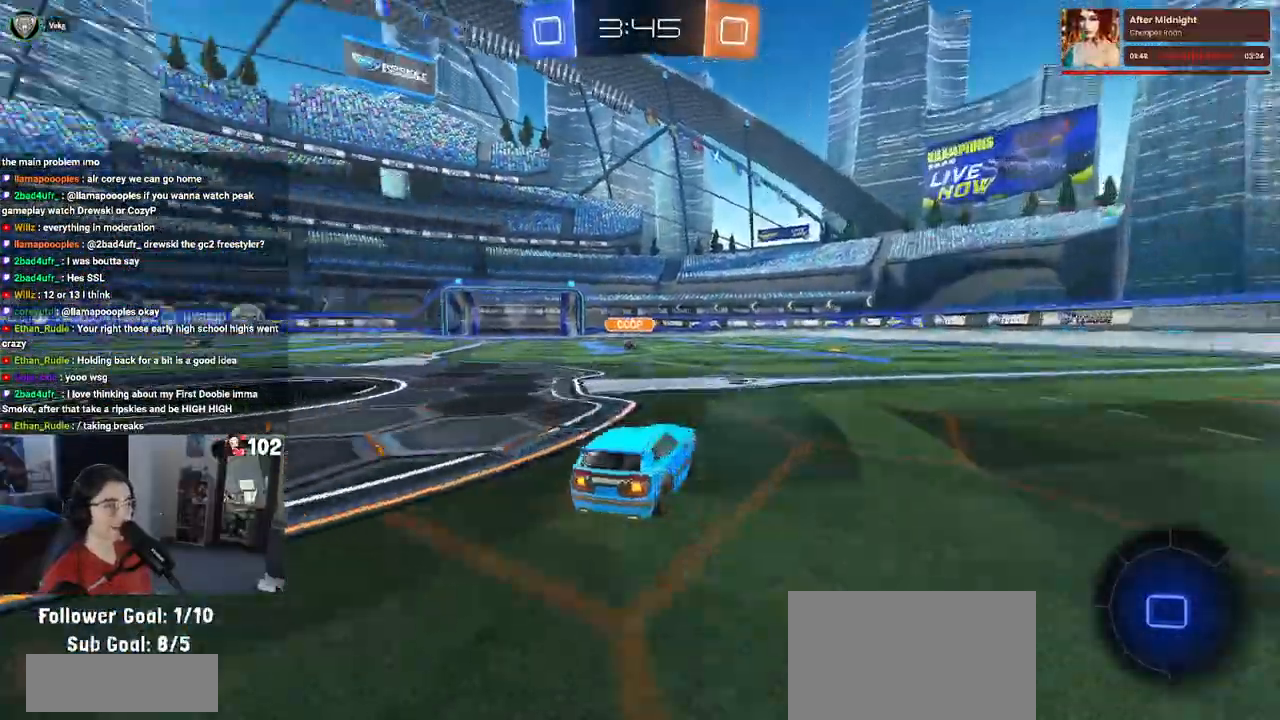
{"buttons": ["R2"], "left_stick": "center", "right_stick": "center", "events": [[83, "TRIANGLE", "up"], [133, "left_stick", "right"], [283, "left_stick", "center"]]}
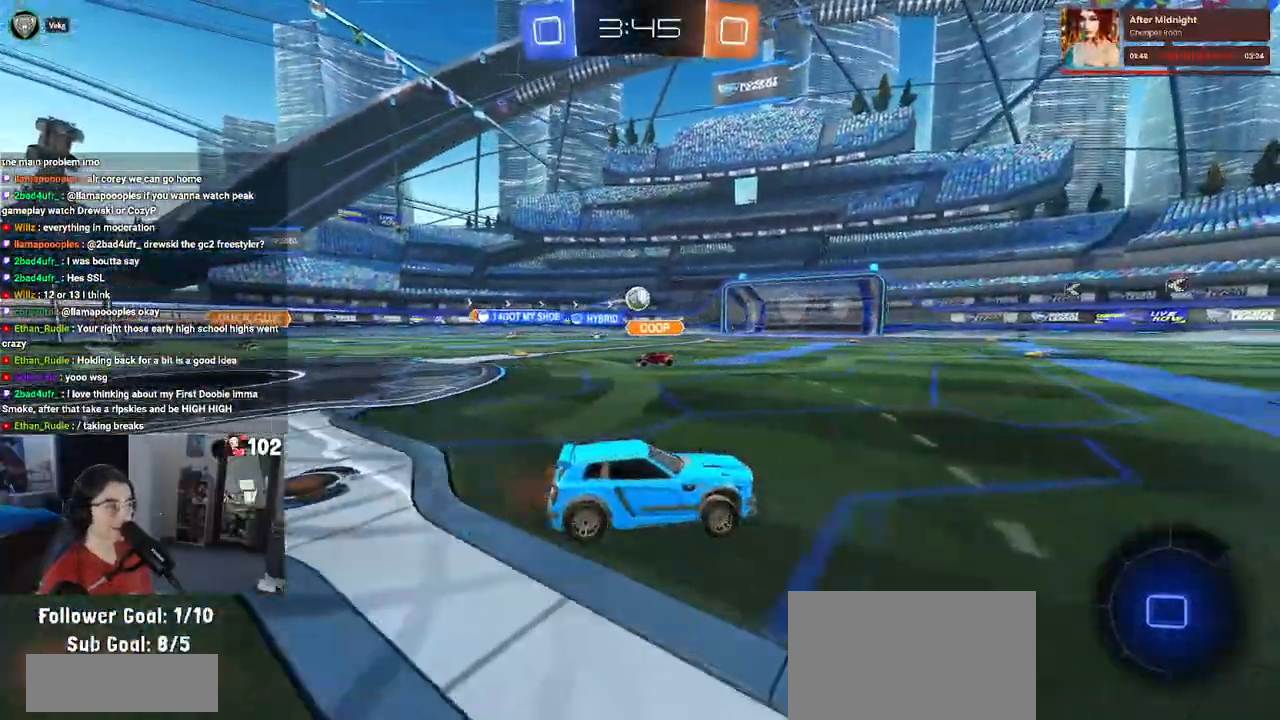
{"buttons": ["R2"], "left_stick": "left", "right_stick": "center", "events": [[250, "left_stick", "left"]]}
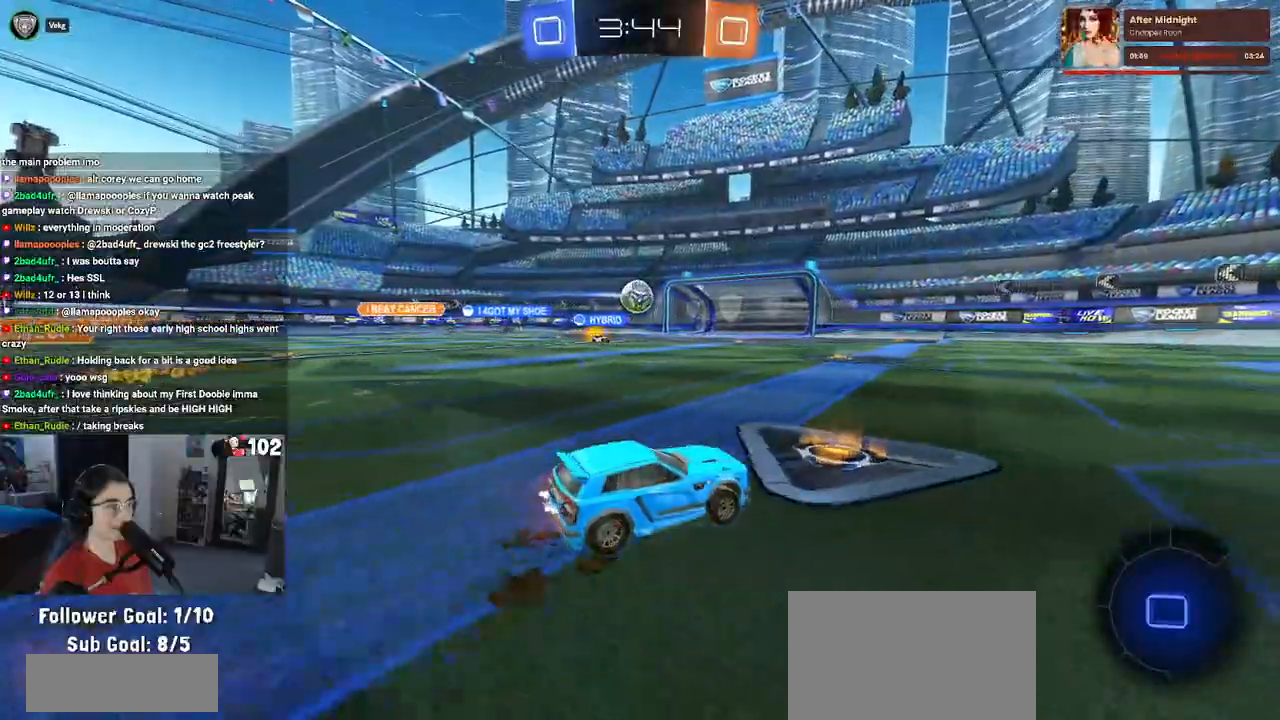
{"buttons": ["R2"], "left_stick": "center", "right_stick": "center", "events": [[183, "R2", "up"], [283, "R2", "down"], [417, "left_stick", "center"]]}
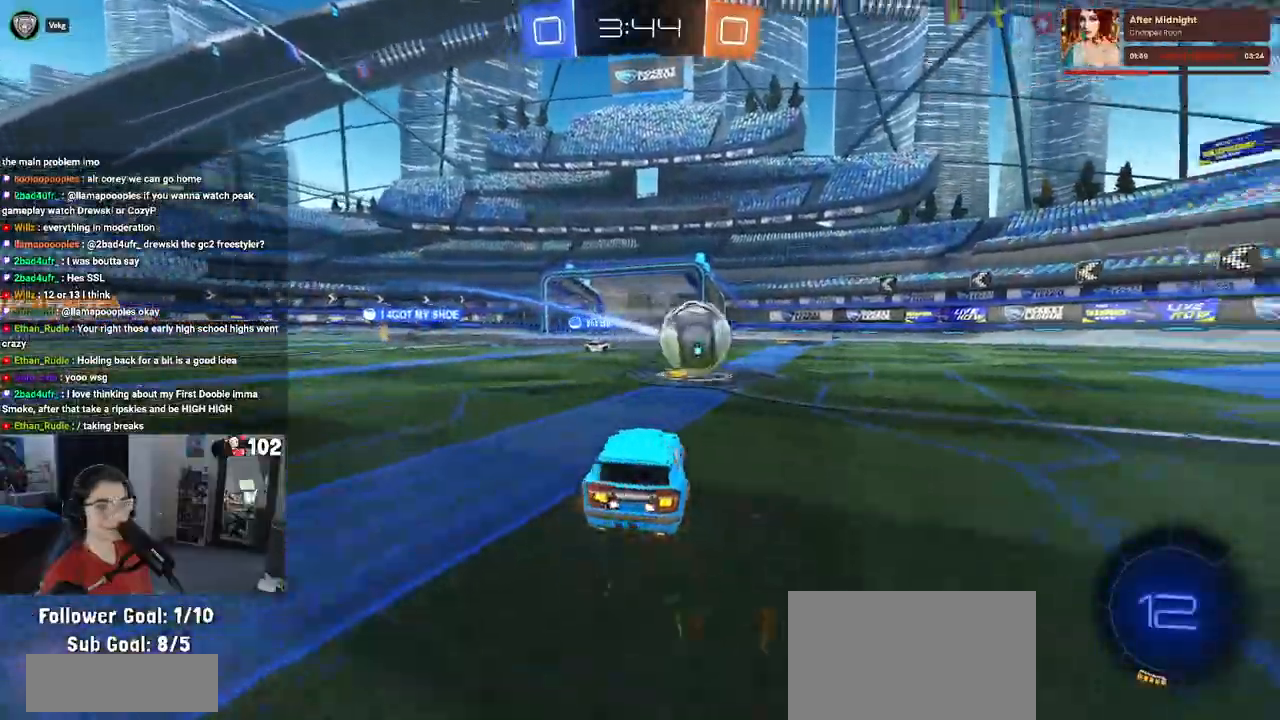
{"buttons": ["TRIANGLE", "R1", "R2"], "left_stick": "right", "right_stick": "center", "events": [[283, "left_stick", "right"], [367, "TRIANGLE", "down"], [433, "R1", "down"]]}
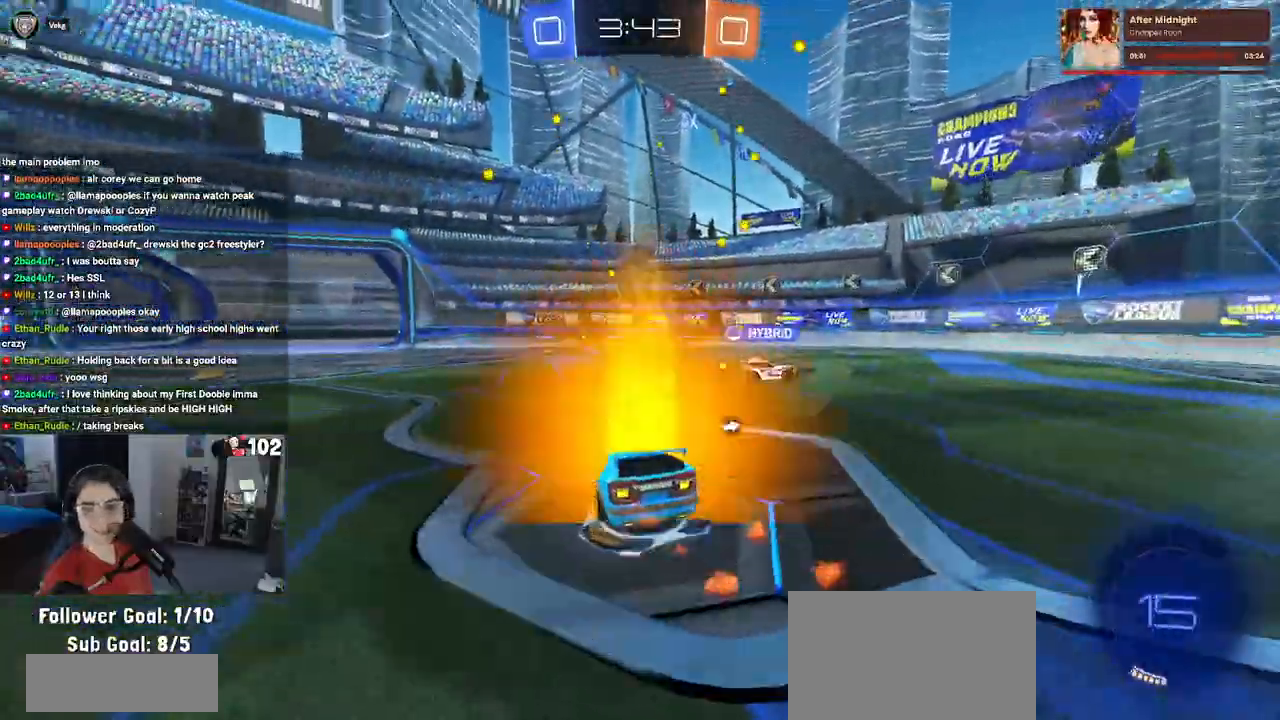
{"buttons": ["R1", "R2"], "left_stick": "center", "right_stick": "center", "events": [[17, "TRIANGLE", "up"], [483, "left_stick", "center"]]}
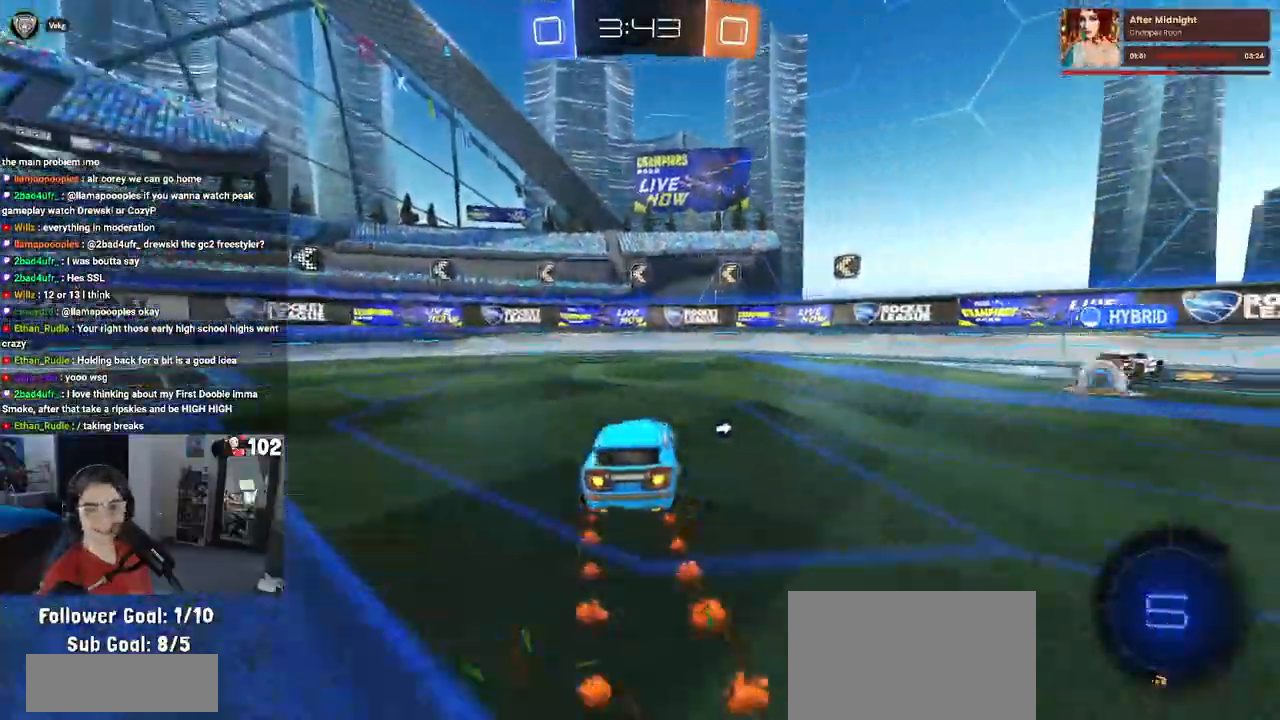
{"buttons": ["R2"], "left_stick": "left", "right_stick": "center", "events": [[200, "R1", "up"], [317, "TRIANGLE", "down"], [383, "left_stick", "left"], [417, "TRIANGLE", "up"]]}
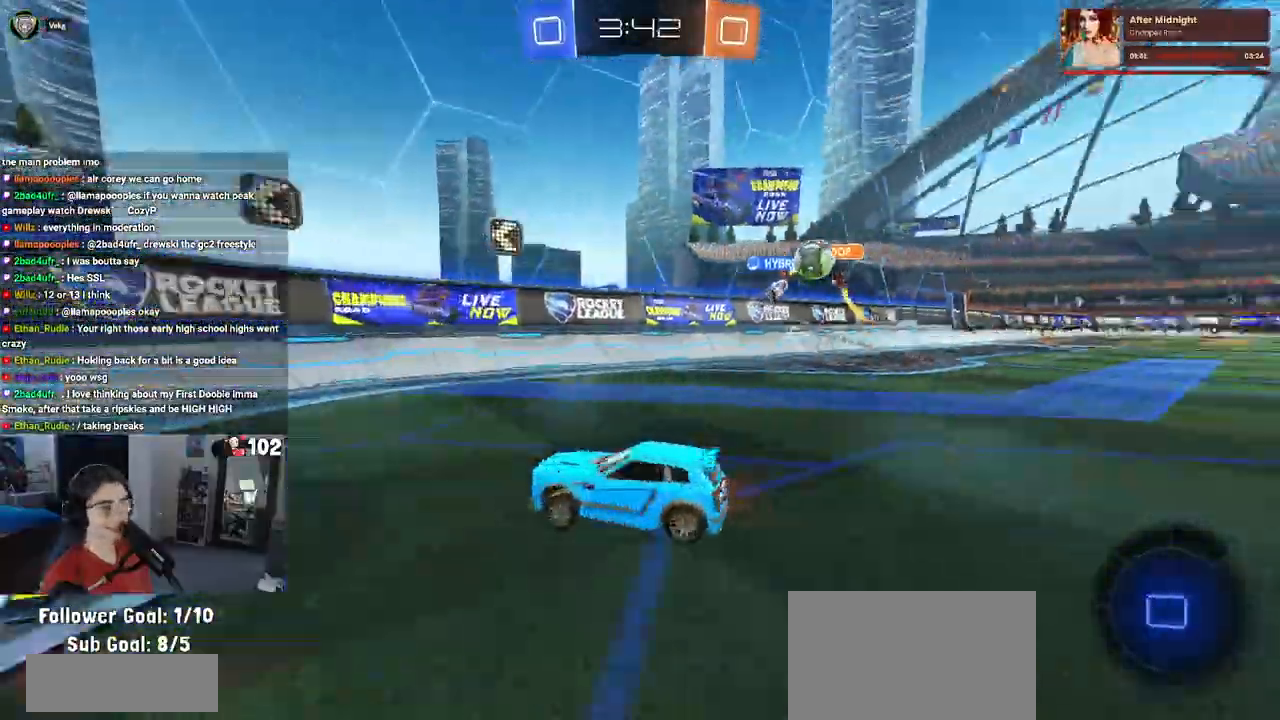
{"buttons": ["SQUARE", "R2"], "left_stick": "left", "right_stick": "center", "events": [[83, "SQUARE", "down"], [217, "SQUARE", "up"], [450, "SQUARE", "down"]]}
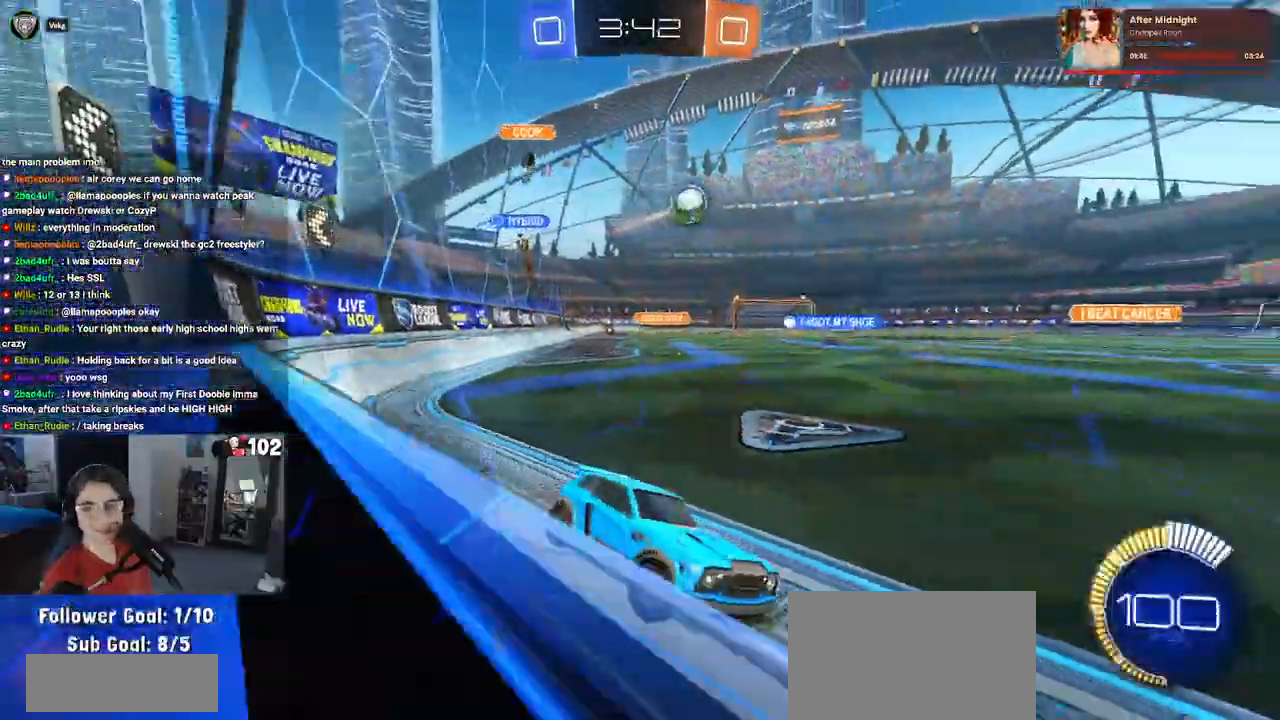
{"buttons": [], "left_stick": "center", "right_stick": "center", "events": [[133, "SQUARE", "up"], [317, "left_stick", "center"], [433, "R2", "up"]]}
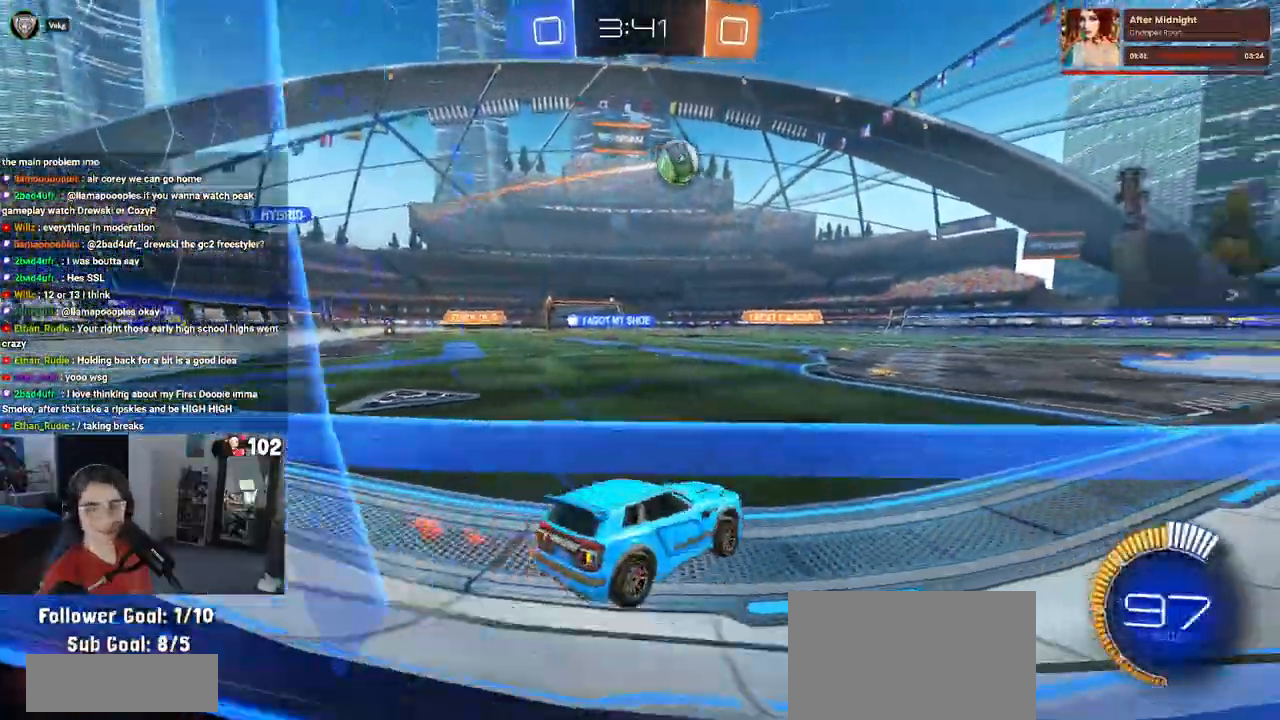
{"buttons": ["R1", "R2"], "left_stick": "down-right", "right_stick": "center", "events": [[50, "R1", "down"], [50, "R2", "down"], [483, "left_stick", "down-right"]]}
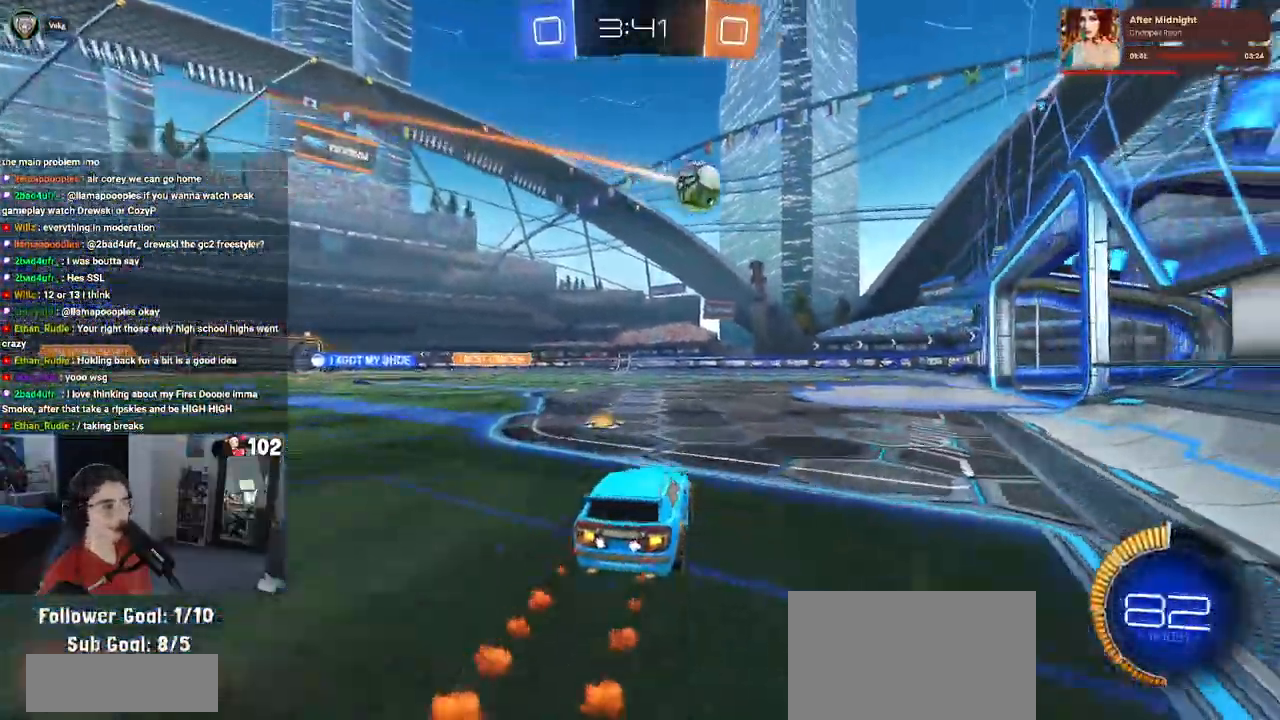
{"buttons": ["R2"], "left_stick": "center", "right_stick": "center", "events": [[183, "R1", "up"], [267, "left_stick", "center"]]}
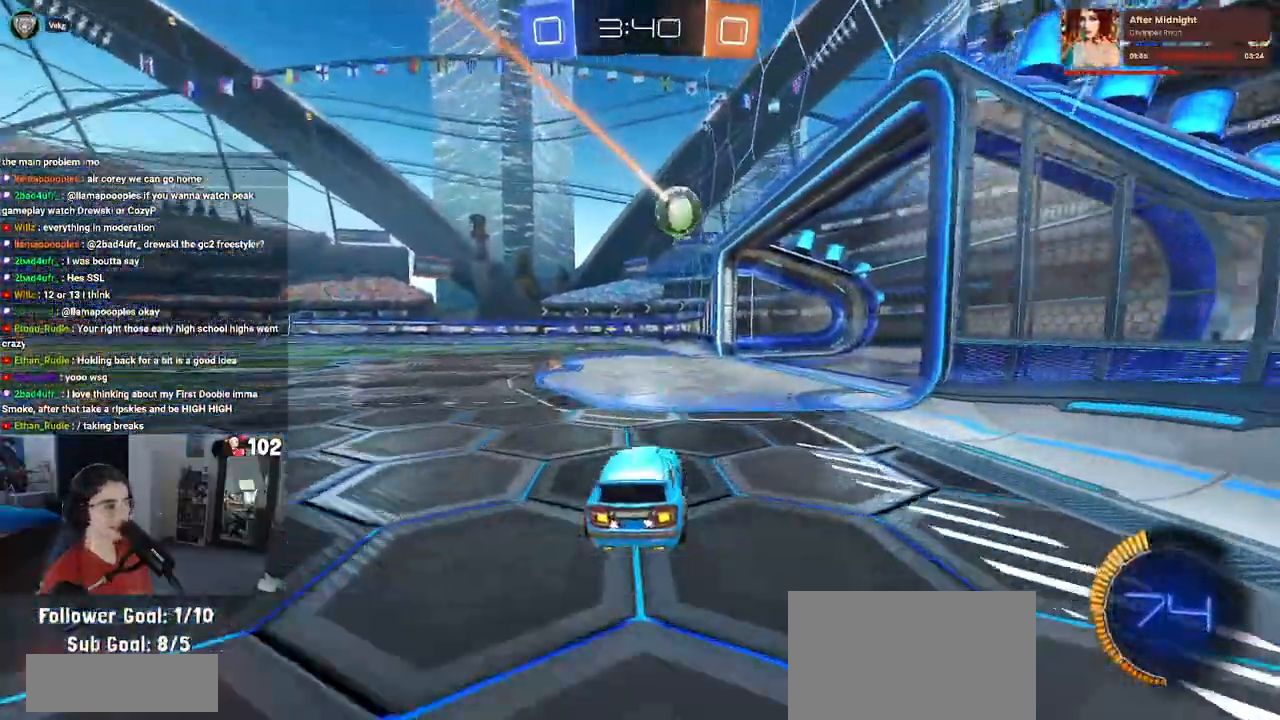
{"buttons": ["L2"], "left_stick": "center", "right_stick": "center", "events": [[283, "left_stick", "right"], [367, "R2", "up"], [483, "L2", "down"], [483, "left_stick", "center"]]}
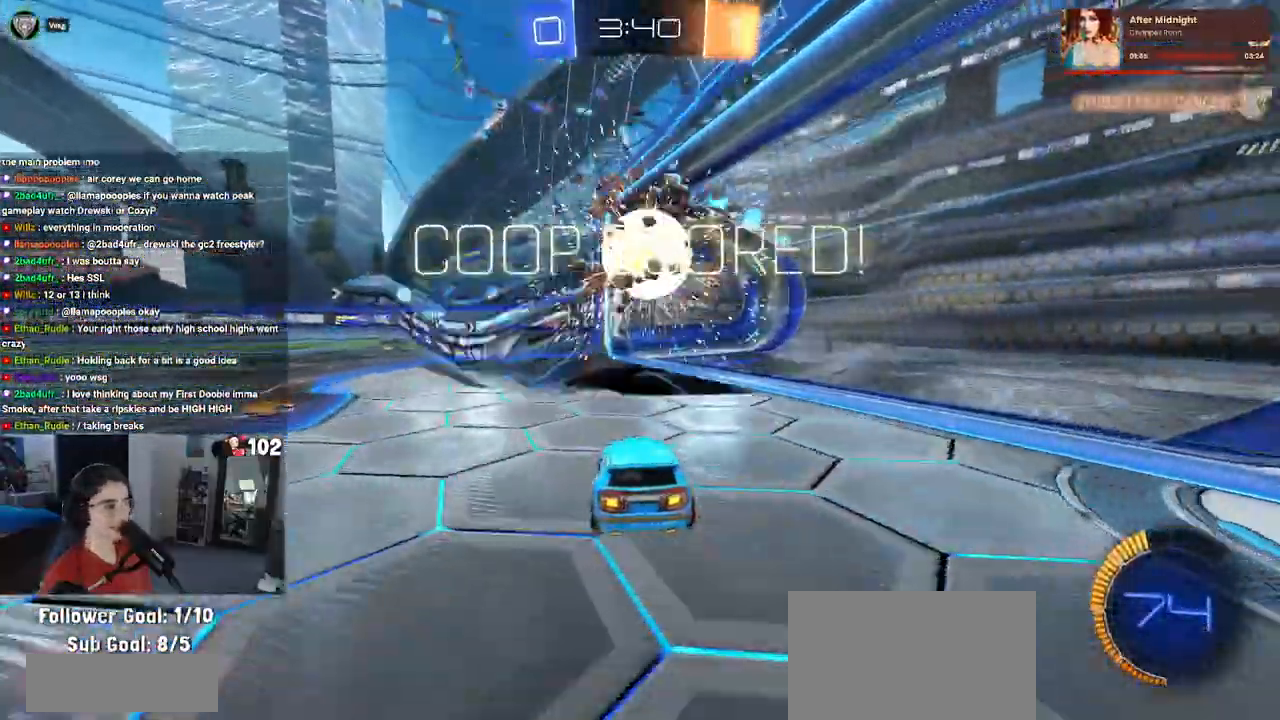
{"buttons": ["R3"], "left_stick": "center", "right_stick": "center", "events": [[100, "L2", "up"], [200, "R3", "down"]]}
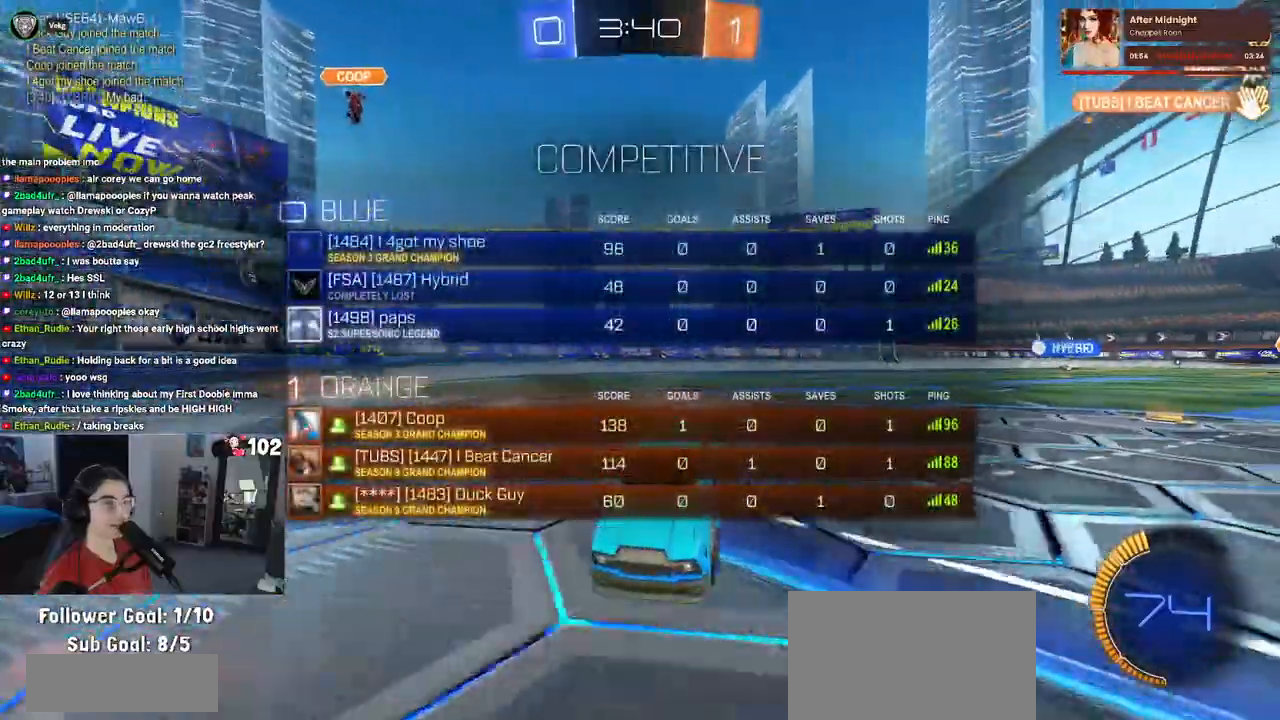
{"buttons": [], "left_stick": "center", "right_stick": "center", "events": [[333, "R3", "up"]]}
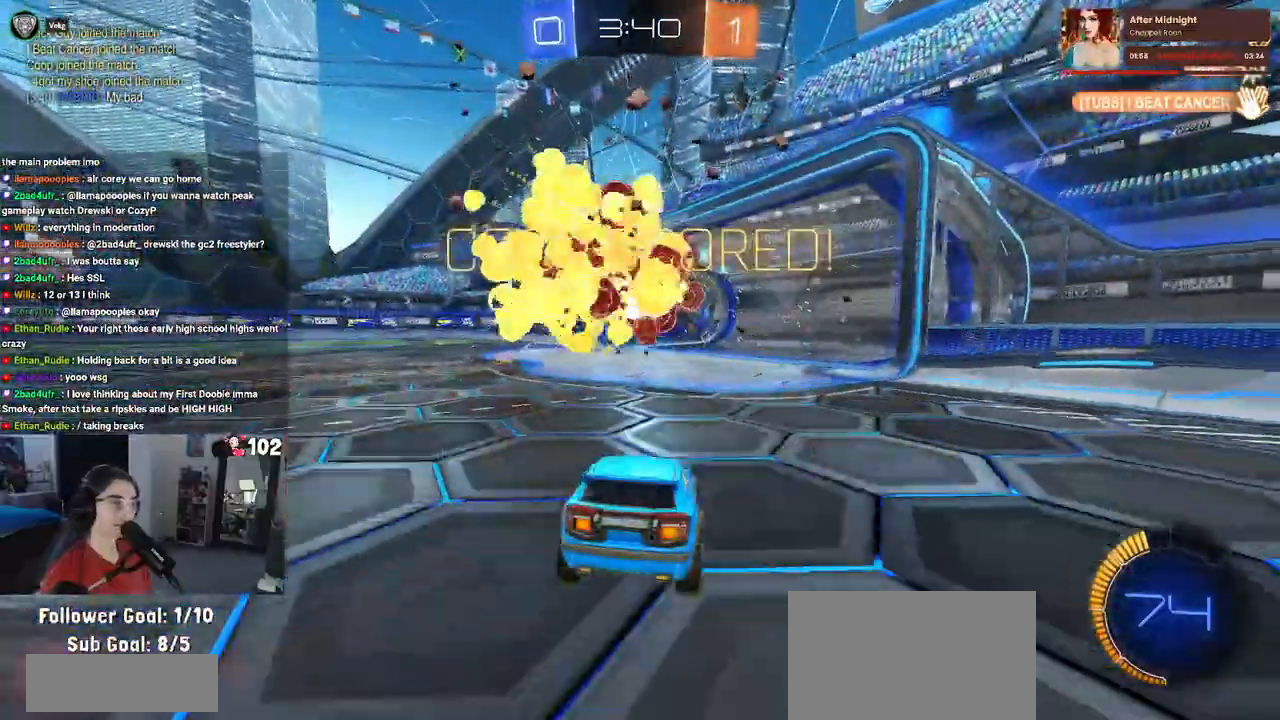
{"buttons": [], "left_stick": "center", "right_stick": "center", "events": []}
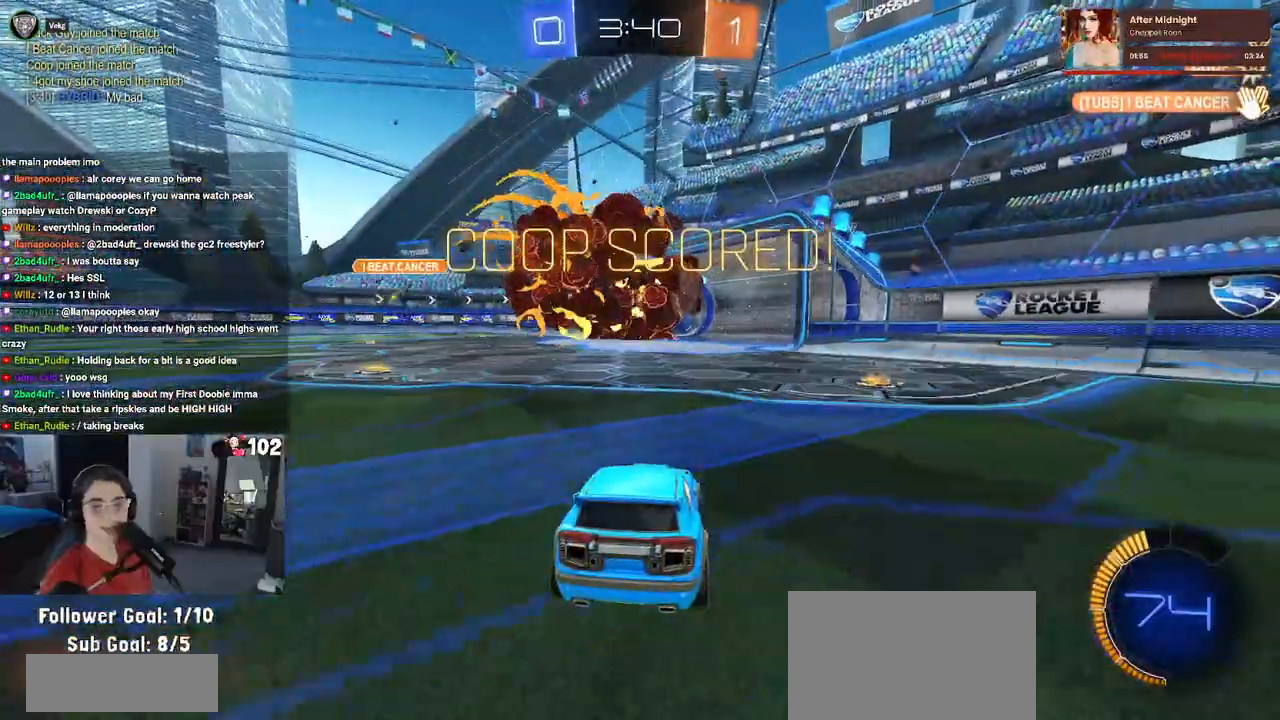
{"buttons": [], "left_stick": "center", "right_stick": "center", "events": []}
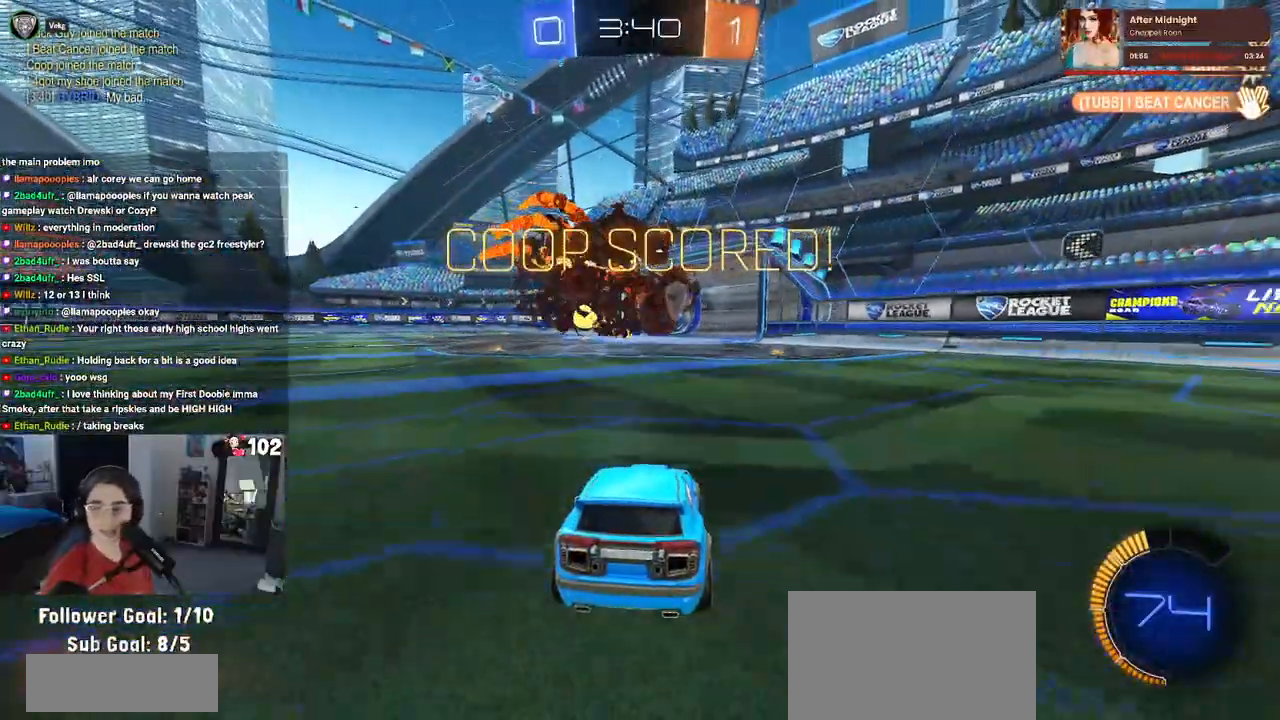
{"buttons": [], "left_stick": "center", "right_stick": "center", "events": [[117, "CROSS", "down"], [217, "CROSS", "up"], [300, "CROSS", "down"], [450, "CROSS", "up"]]}
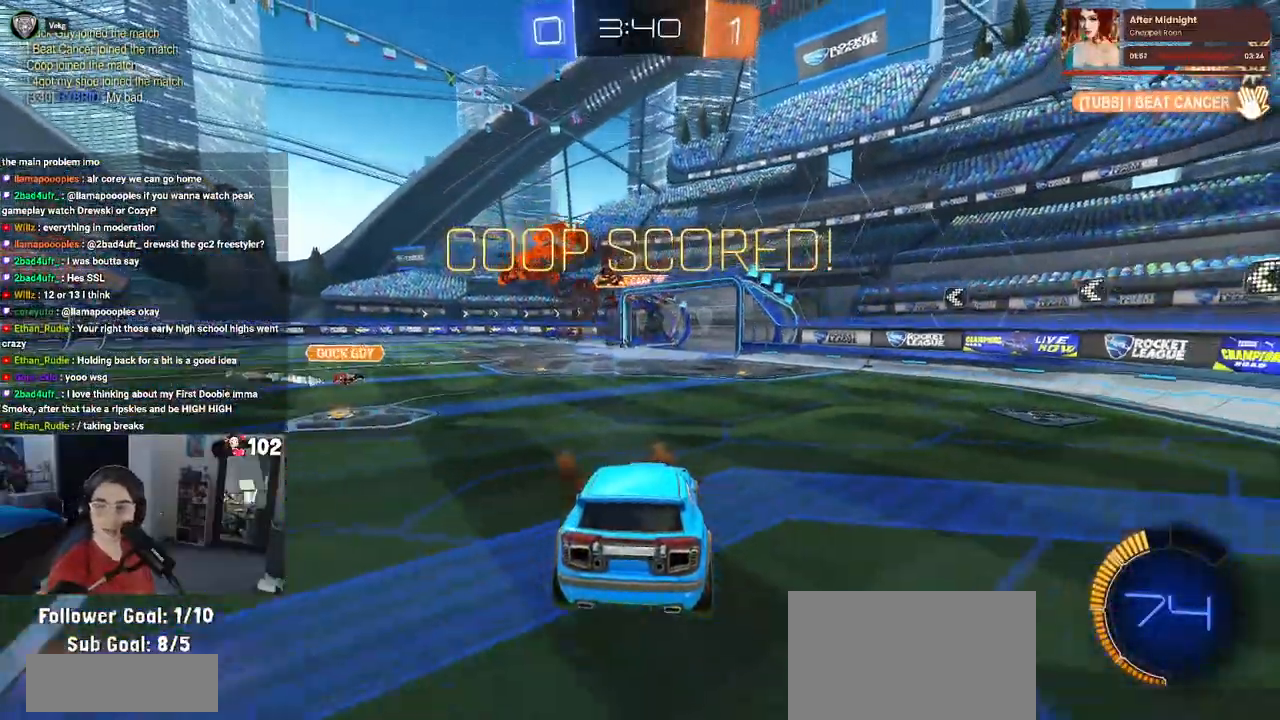
{"buttons": ["CROSS"], "left_stick": "center", "right_stick": "center", "events": [[33, "CROSS", "down"], [183, "CROSS", "up"], [250, "CROSS", "down"], [400, "CROSS", "up"], [483, "CROSS", "down"]]}
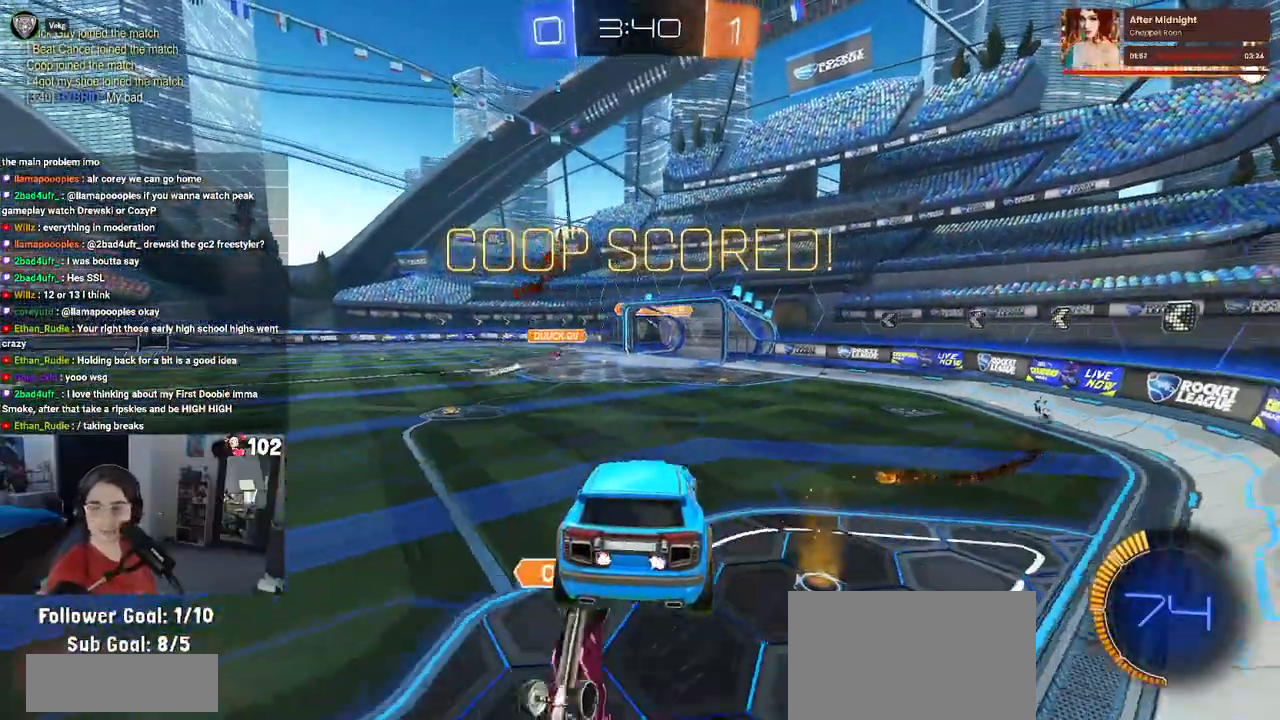
{"buttons": ["CROSS"], "left_stick": "center", "right_stick": "center", "events": [[117, "CROSS", "up"], [200, "CROSS", "down"], [350, "CROSS", "up"], [383, "CROSS", "down"]]}
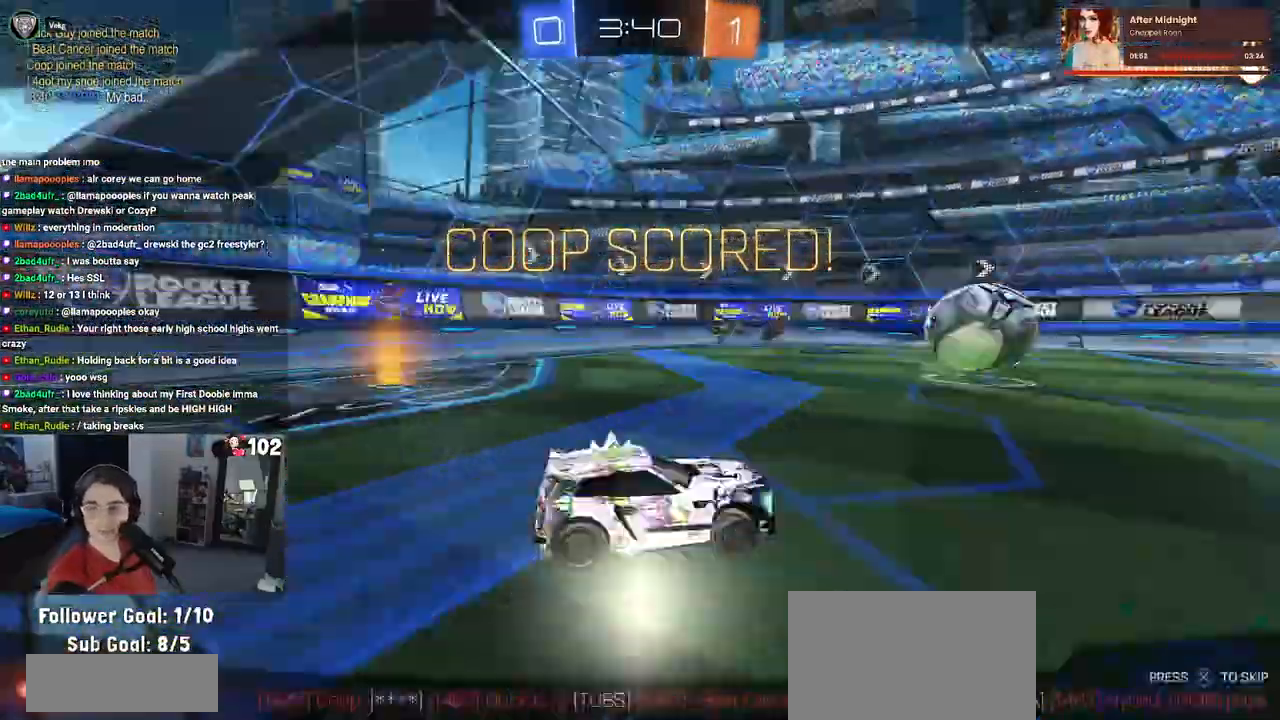
{"buttons": ["CROSS"], "left_stick": "center", "right_stick": "center", "events": [[83, "CROSS", "up"], [183, "CROSS", "down"], [300, "CROSS", "up"], [383, "CROSS", "down"]]}
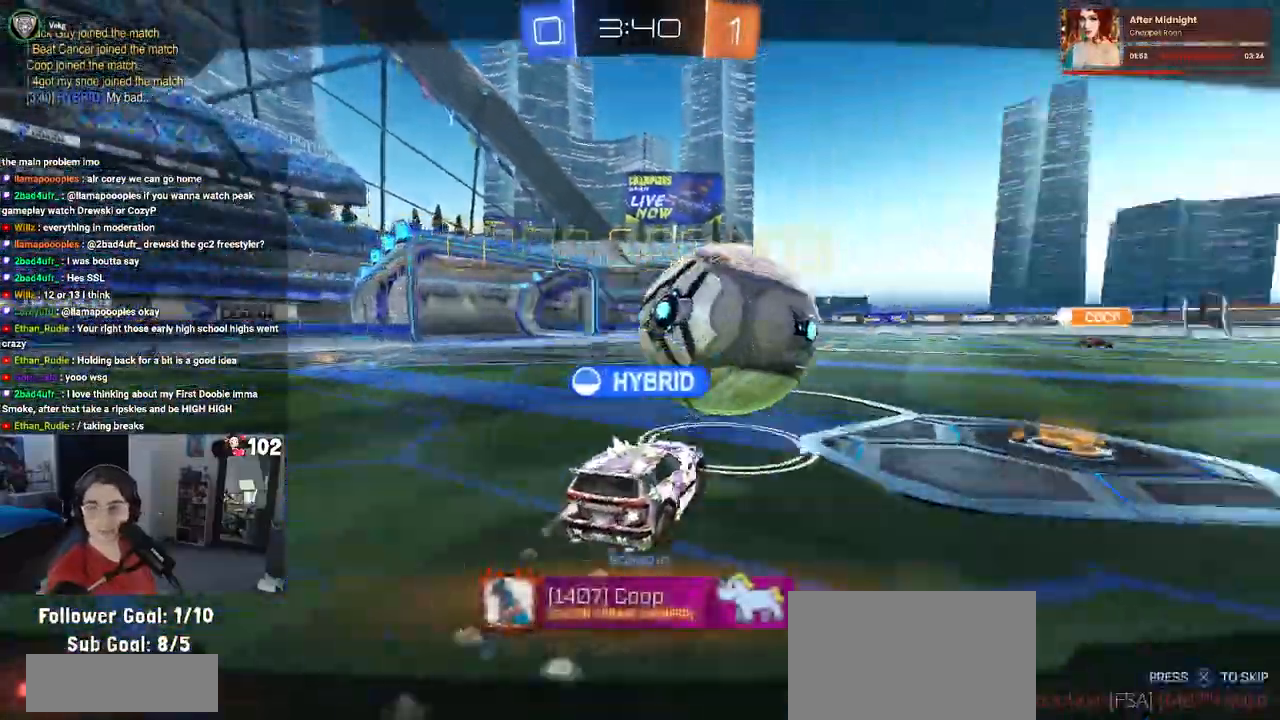
{"buttons": [], "left_stick": "center", "right_stick": "center", "events": [[17, "CROSS", "up"], [100, "CROSS", "down"], [217, "CROSS", "up"], [317, "CROSS", "down"], [433, "CROSS", "up"]]}
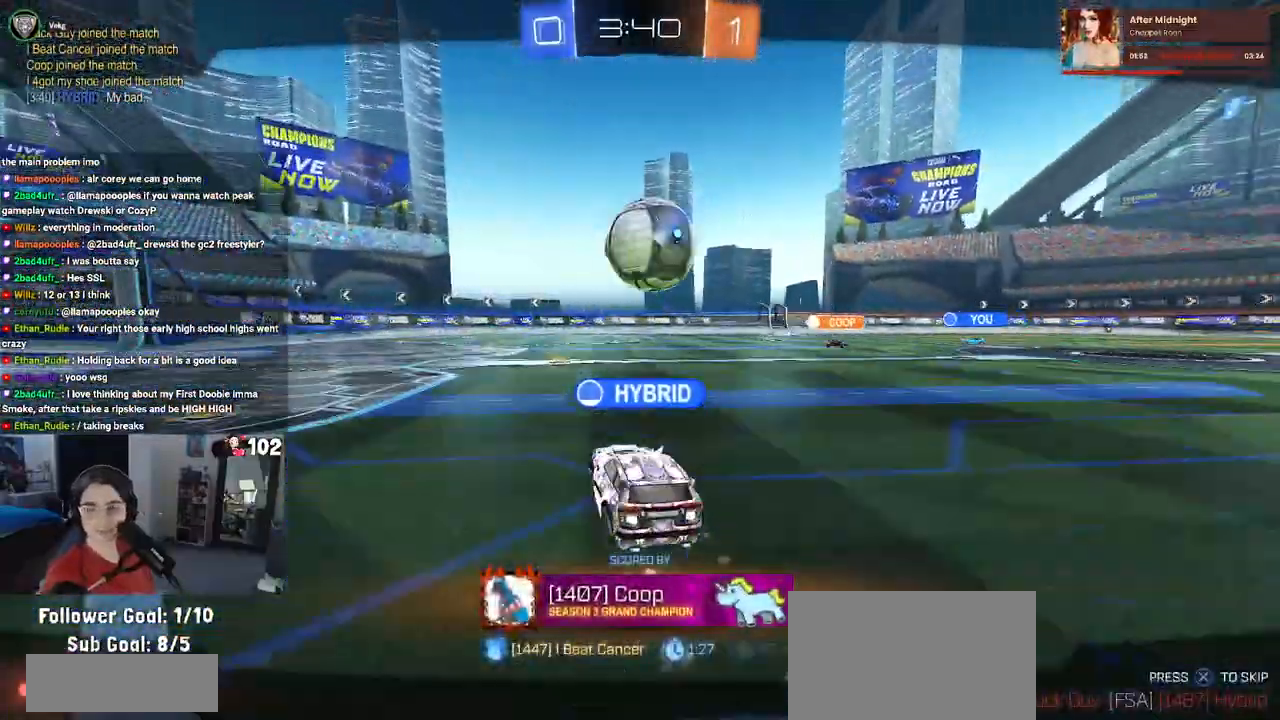
{"buttons": ["CROSS"], "left_stick": "center", "right_stick": "center", "events": [[17, "CROSS", "down"], [133, "CROSS", "up"], [267, "CROSS", "down"], [367, "CROSS", "up"], [500, "CROSS", "down"]]}